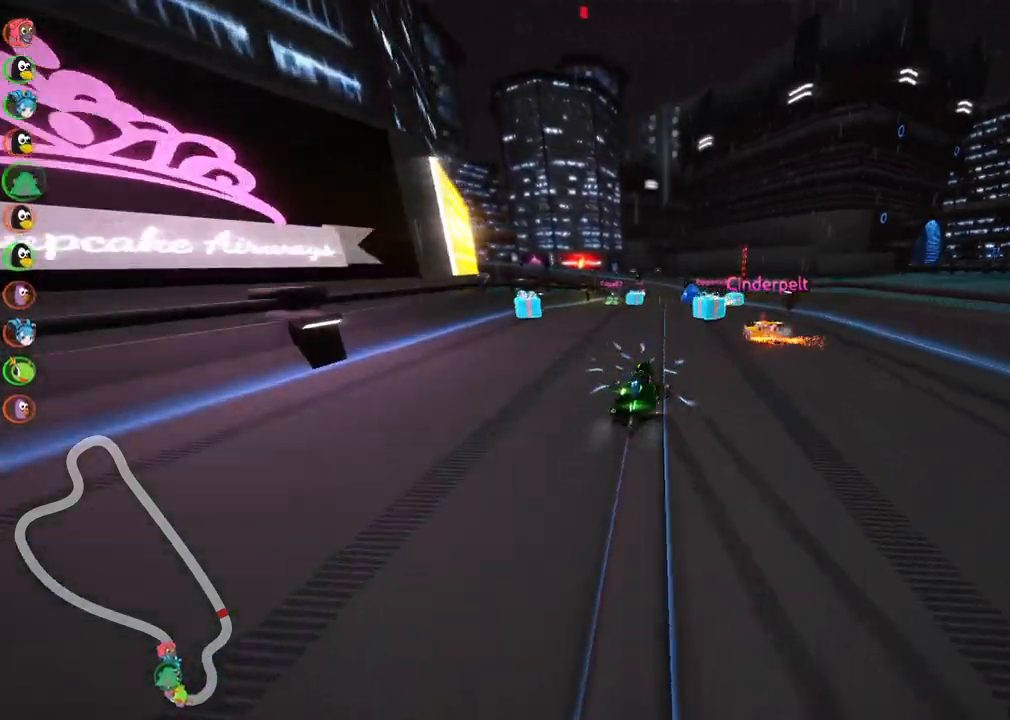
Gameplay with keyboard; each line is a JSON object with the keys held at the frame after it. "events" lists presses ("down") and releases ("up") of ".", "/", "alt_r", "b", "c", "comma", "ctrl_r", "d", "down", "f", "g", "h", "j", "k", "l", "left", "m", "n", "quote", "return", "right", "semicolon", "shift_r", "space", "super", "up" and "v" between this image and that frame as [ms after this image, input, new state], when the widget could be followed in between. No other keys are recorded. Mouse input is not recorded.
{"keys": ["right", "up"], "events": [[183, "left", "up"], [417, "right", "down"]]}
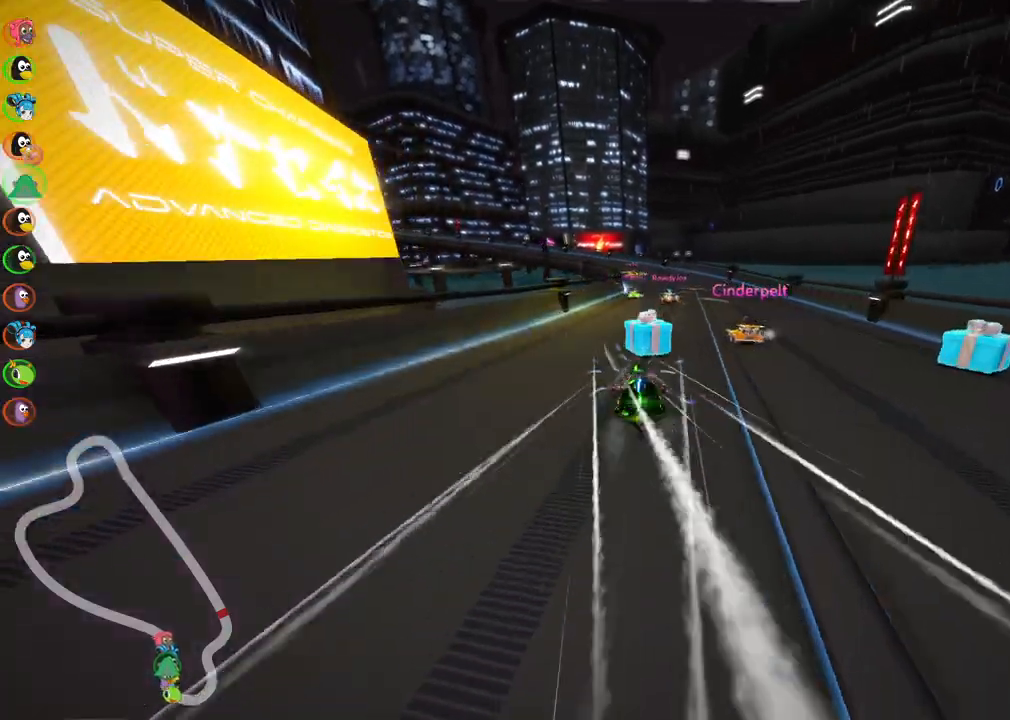
{"keys": ["m", "right", "up"], "events": [[100, "right", "up"], [150, "left", "down"], [150, "m", "down"], [250, "right", "down"], [300, "left", "up"]]}
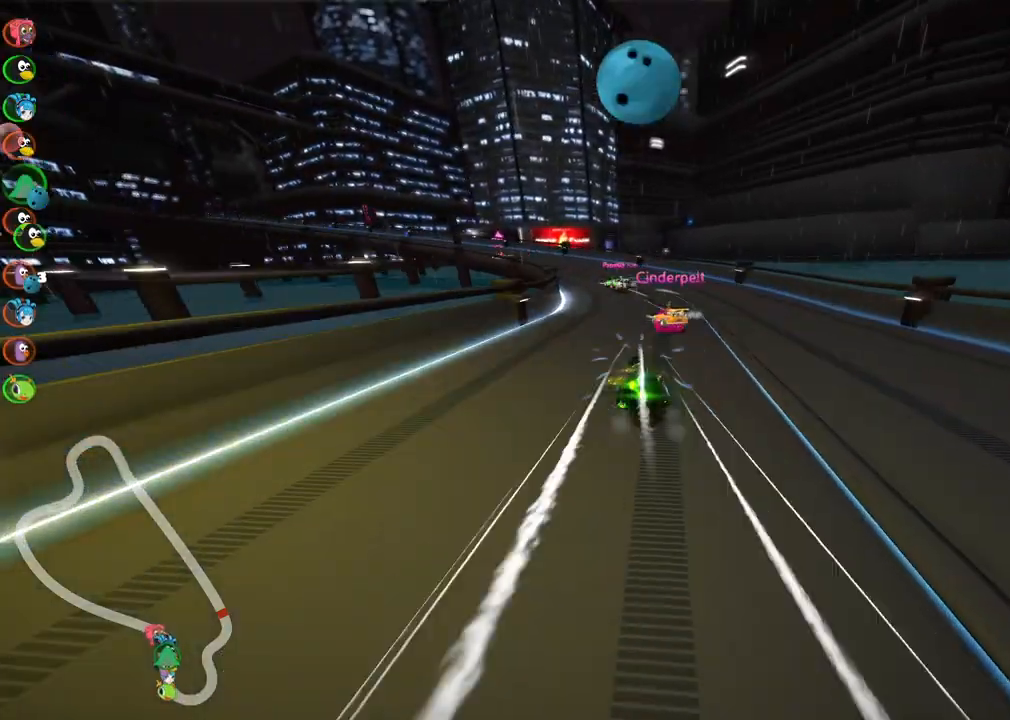
{"keys": ["left", "m", "right", "up"], "events": [[133, "left", "down"], [217, "left", "up"], [367, "left", "down"]]}
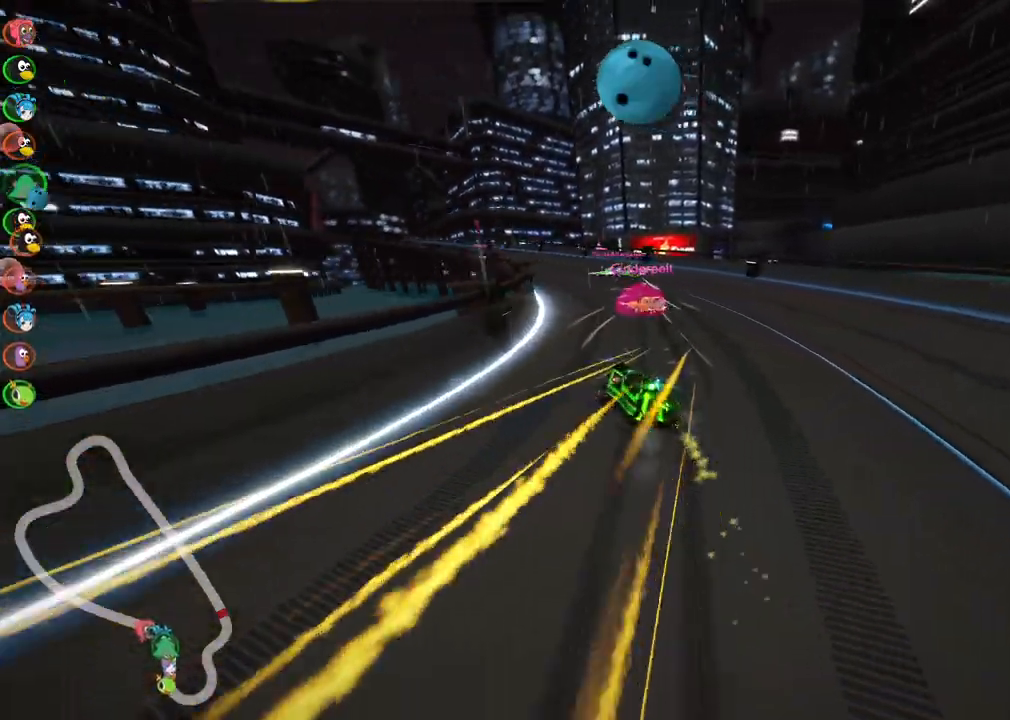
{"keys": ["up"], "events": [[200, "left", "up"], [283, "right", "up"], [383, "m", "up"]]}
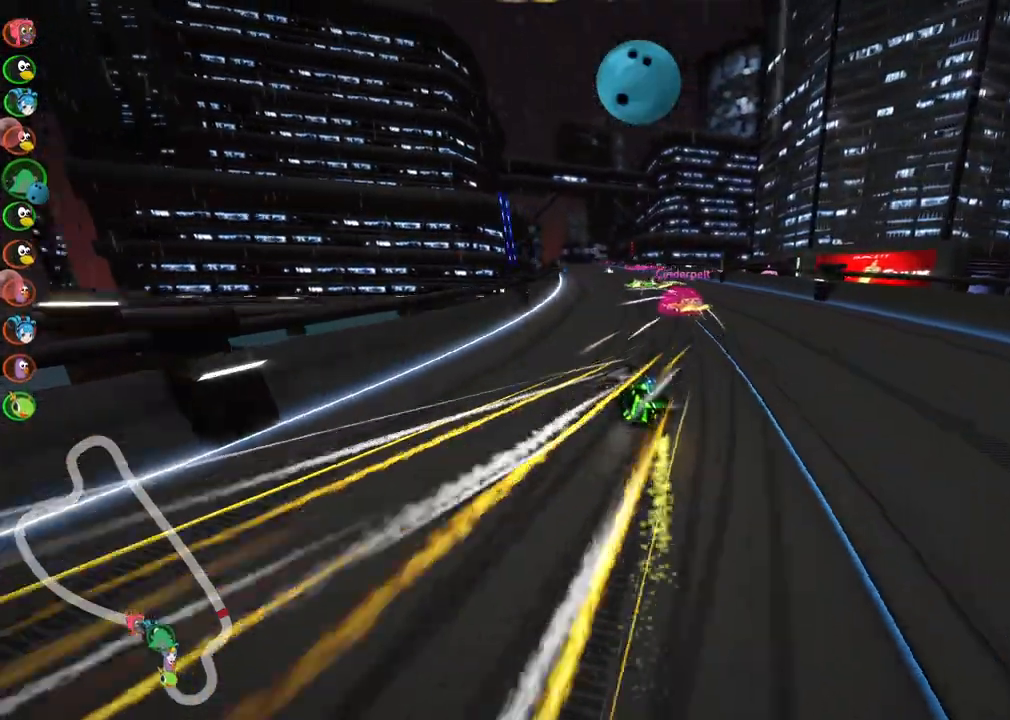
{"keys": ["left", "up"], "events": [[350, "left", "down"]]}
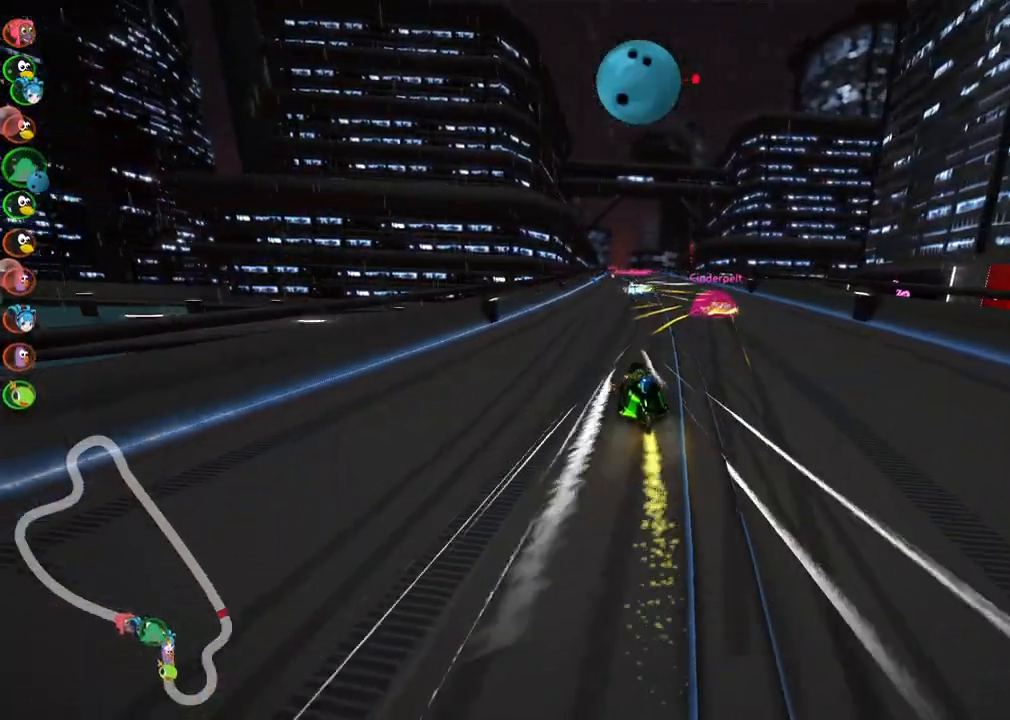
{"keys": ["left", "up"], "events": [[83, "left", "up"], [133, "right", "down"], [133, "space", "down"], [233, "space", "up"], [417, "right", "up"], [467, "left", "down"]]}
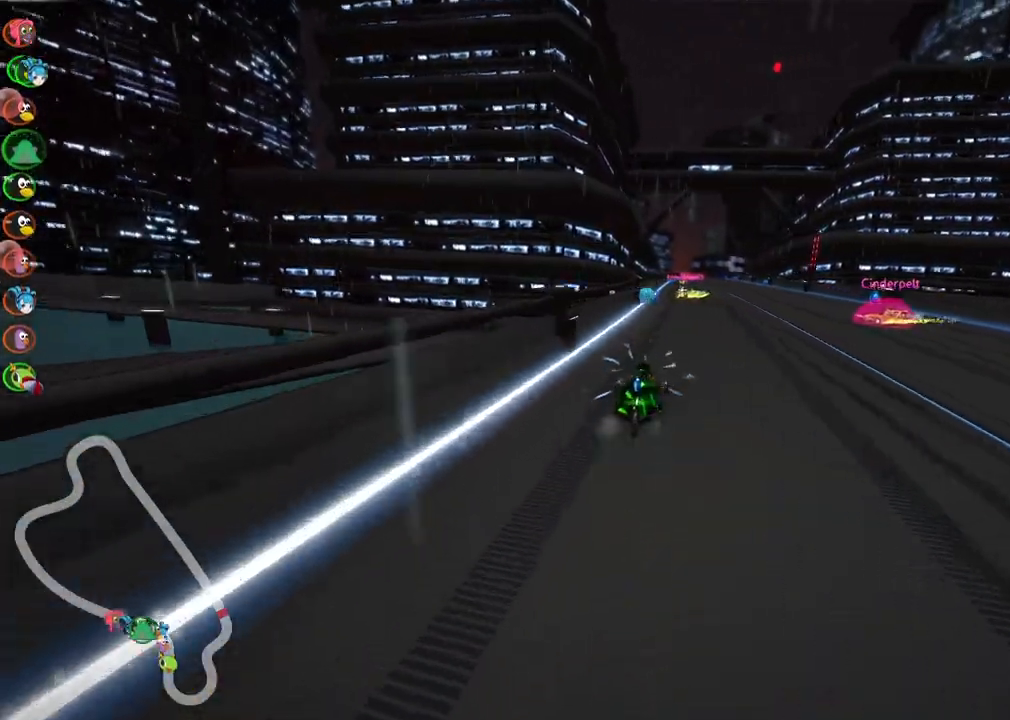
{"keys": ["up"], "events": [[17, "left", "up"], [333, "right", "down"], [483, "right", "up"]]}
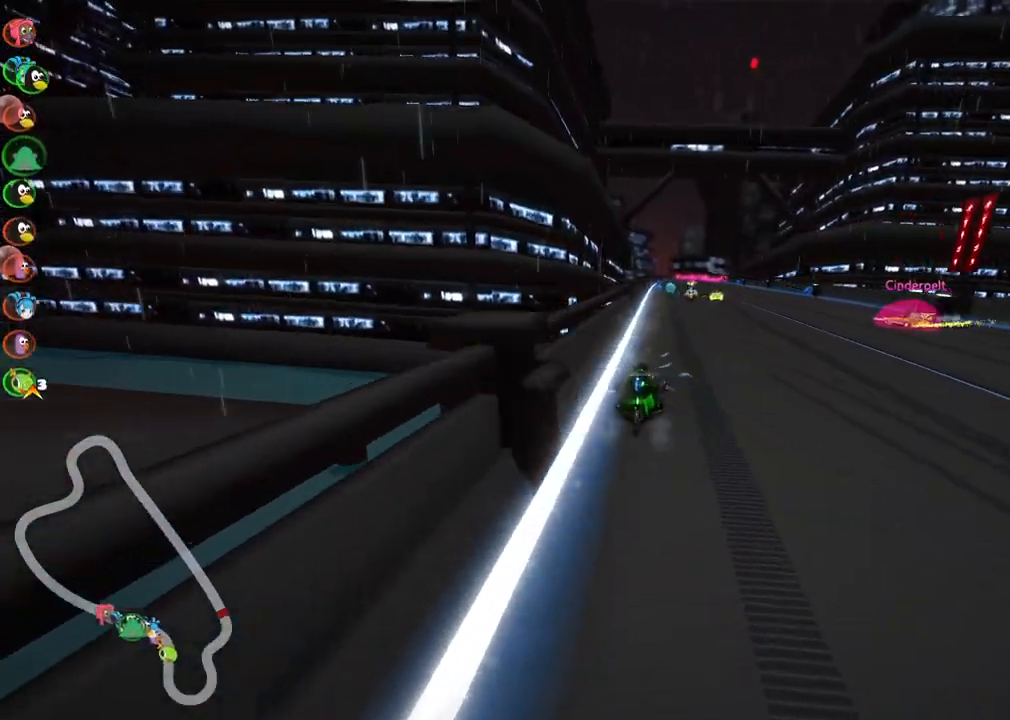
{"keys": ["up"], "events": [[167, "left", "down"], [317, "left", "up"]]}
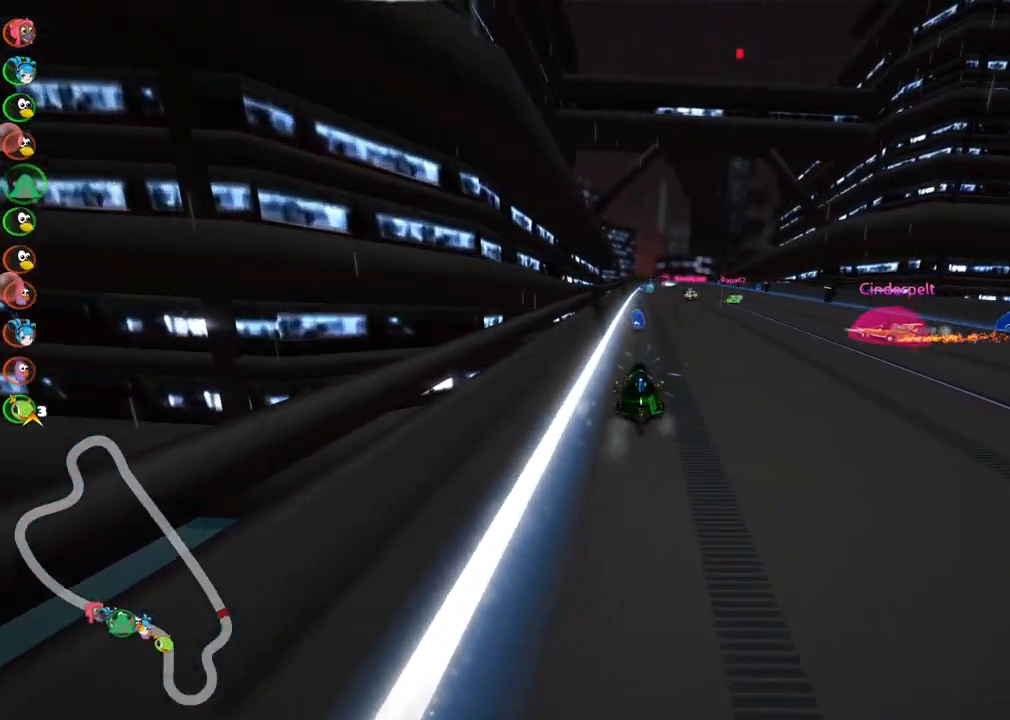
{"keys": ["left", "up"], "events": [[50, "right", "down"], [100, "right", "up"], [467, "left", "down"]]}
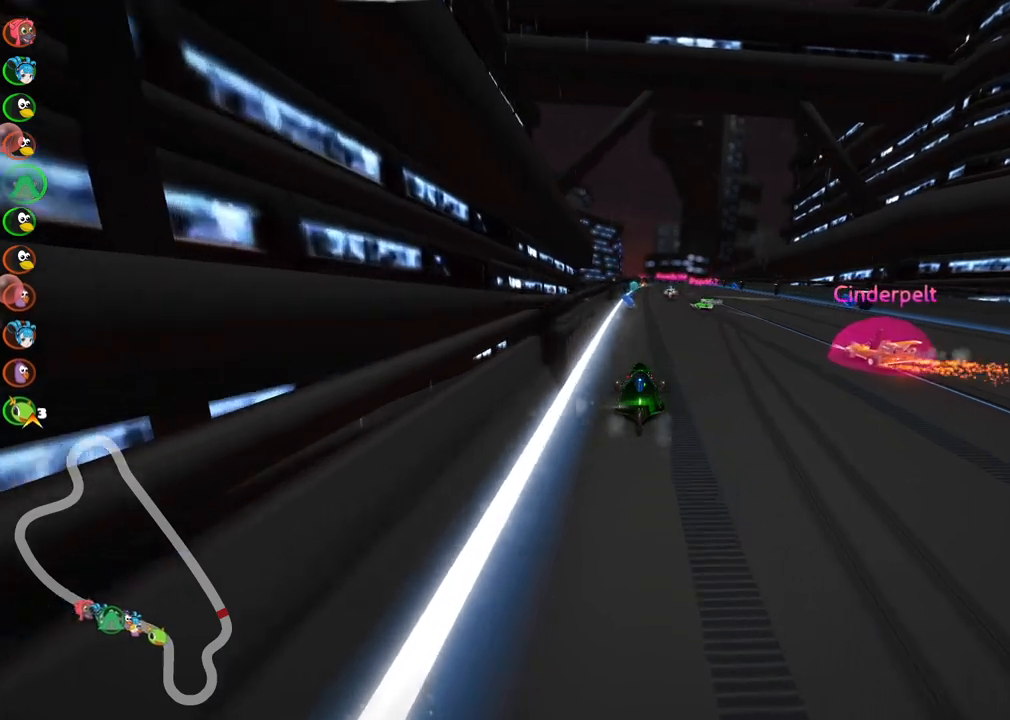
{"keys": ["left", "m", "up"], "events": [[117, "left", "up"], [150, "right", "down"], [200, "m", "down"], [250, "left", "down"], [350, "right", "up"]]}
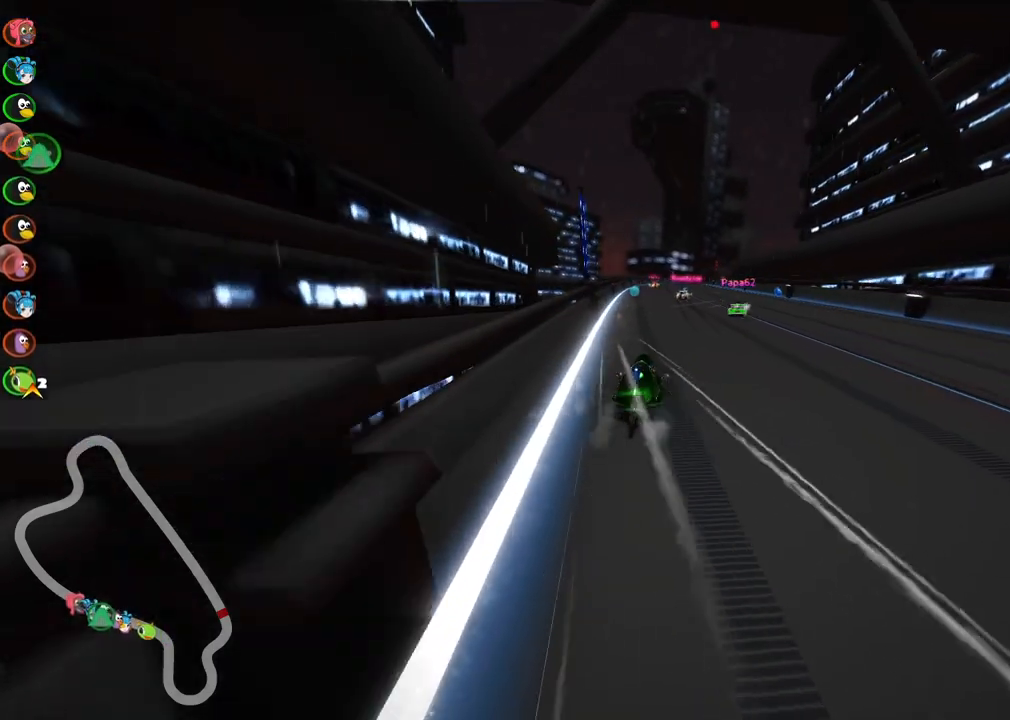
{"keys": ["left", "m", "up"], "events": []}
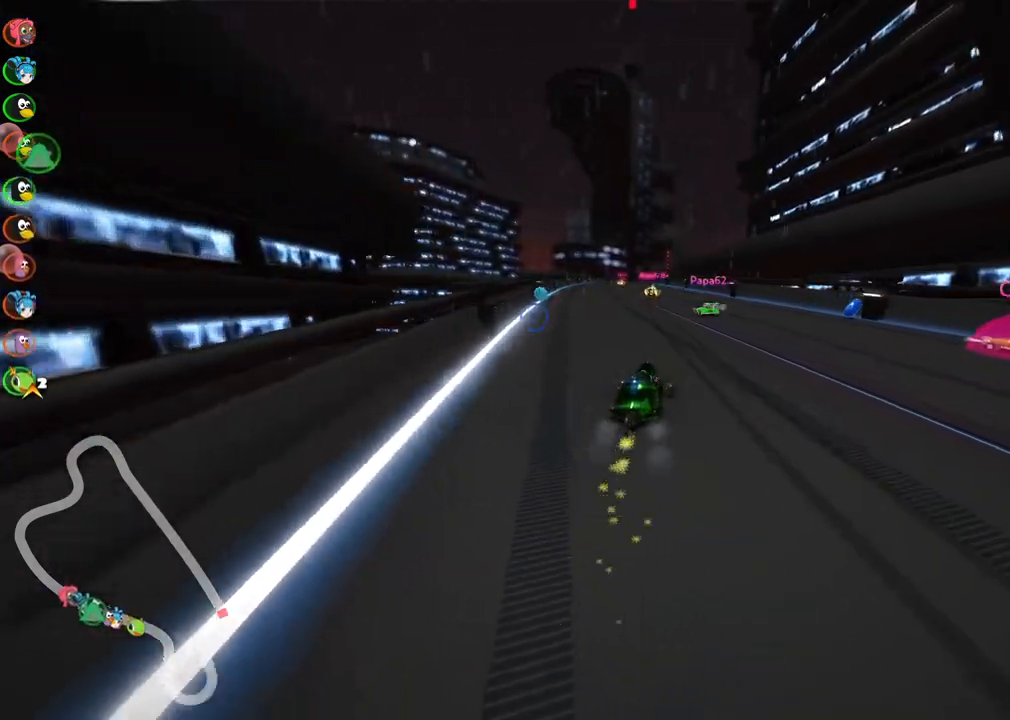
{"keys": ["left", "n", "up"], "events": [[417, "n", "down"], [467, "m", "up"]]}
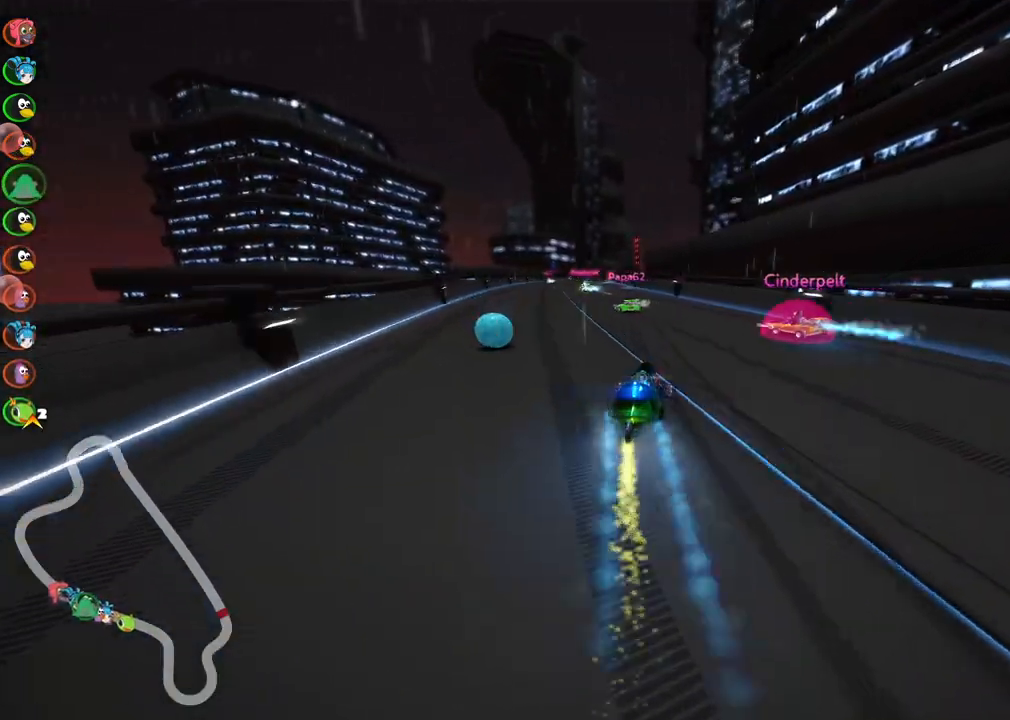
{"keys": ["left", "up"], "events": [[67, "left", "up"], [117, "n", "up"], [300, "left", "down"]]}
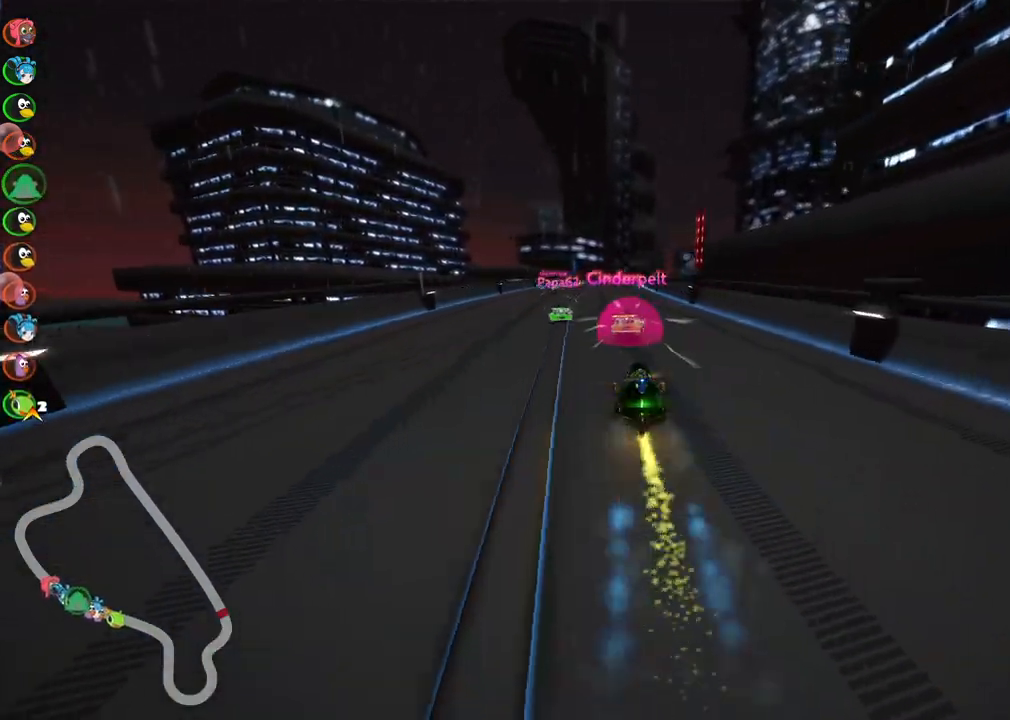
{"keys": ["b", "up"], "events": [[33, "left", "up"], [83, "b", "down"]]}
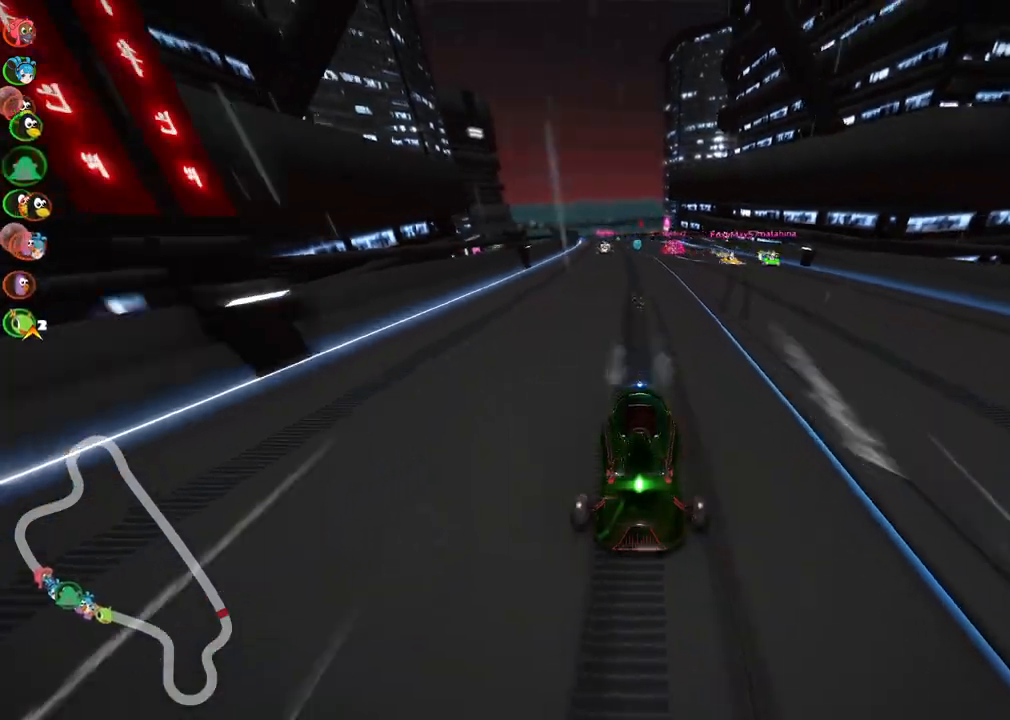
{"keys": ["left", "m", "up"], "events": [[50, "left", "down"], [100, "b", "up"], [200, "left", "up"], [233, "m", "down"], [233, "right", "down"], [283, "left", "down"], [383, "right", "up"]]}
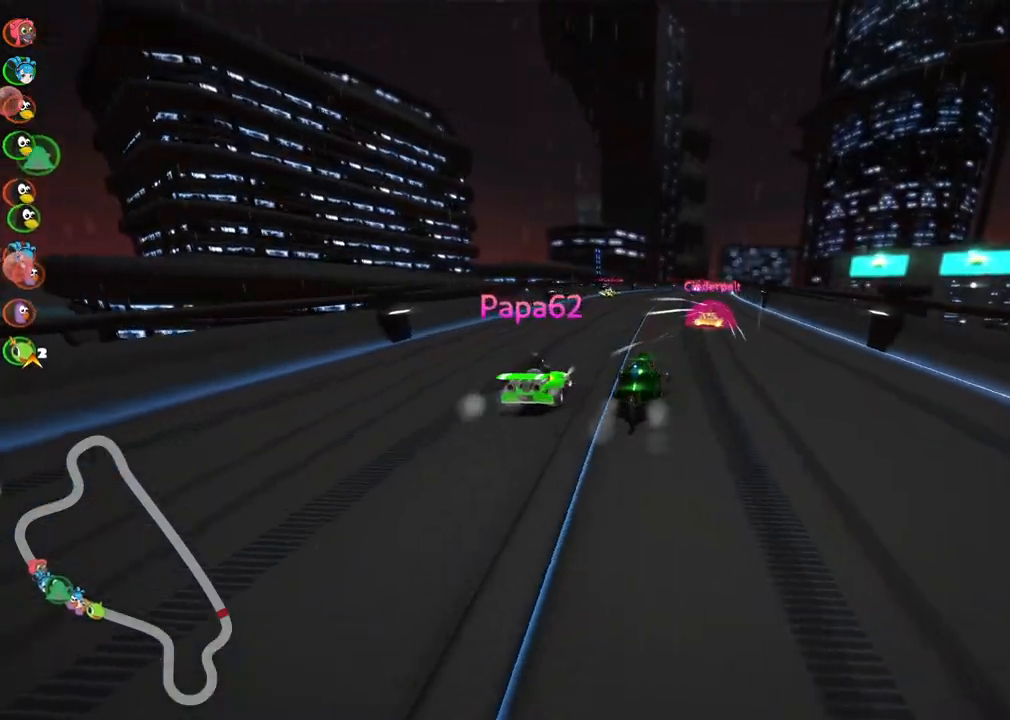
{"keys": ["left", "m", "up"], "events": []}
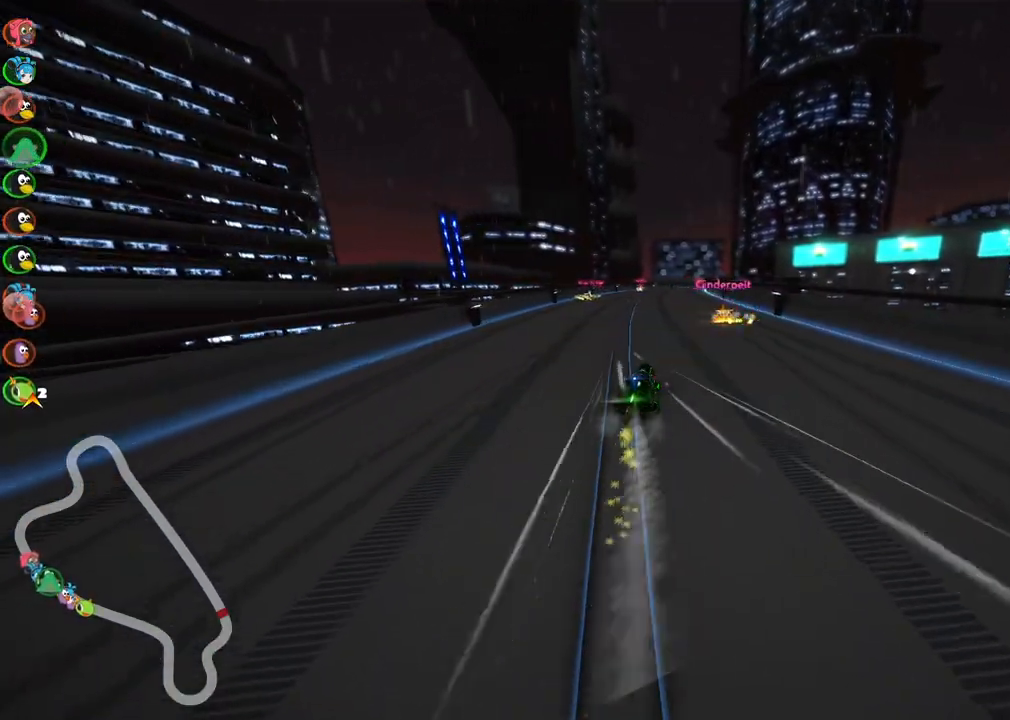
{"keys": ["left", "m", "up"], "events": []}
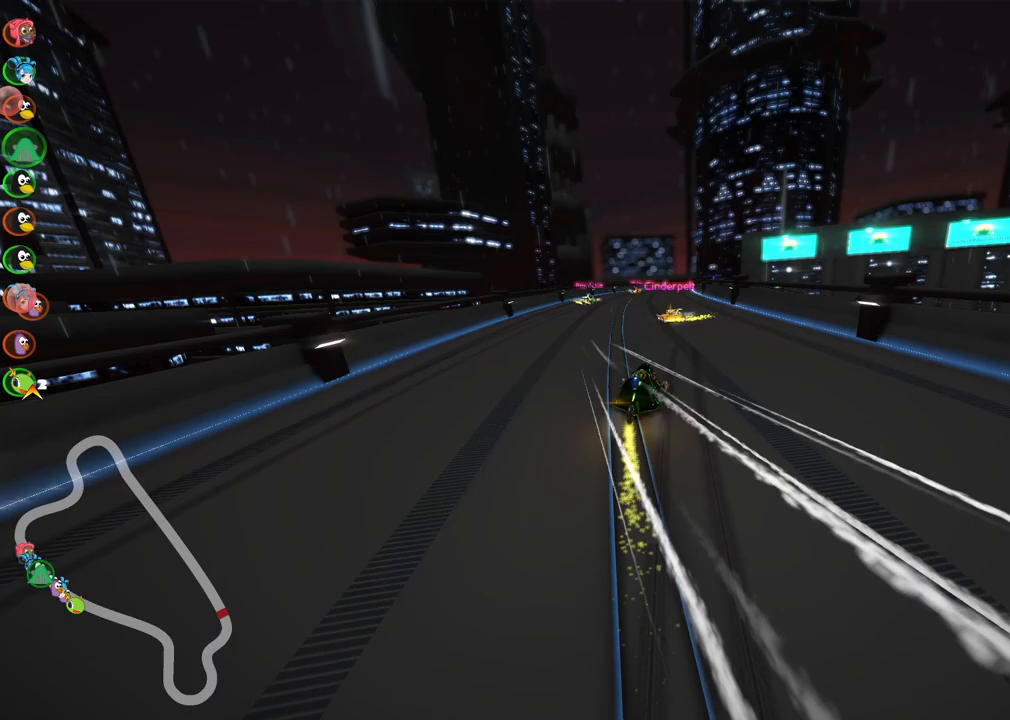
{"keys": ["left", "m", "up"], "events": [[100, "right", "down"], [150, "right", "up"]]}
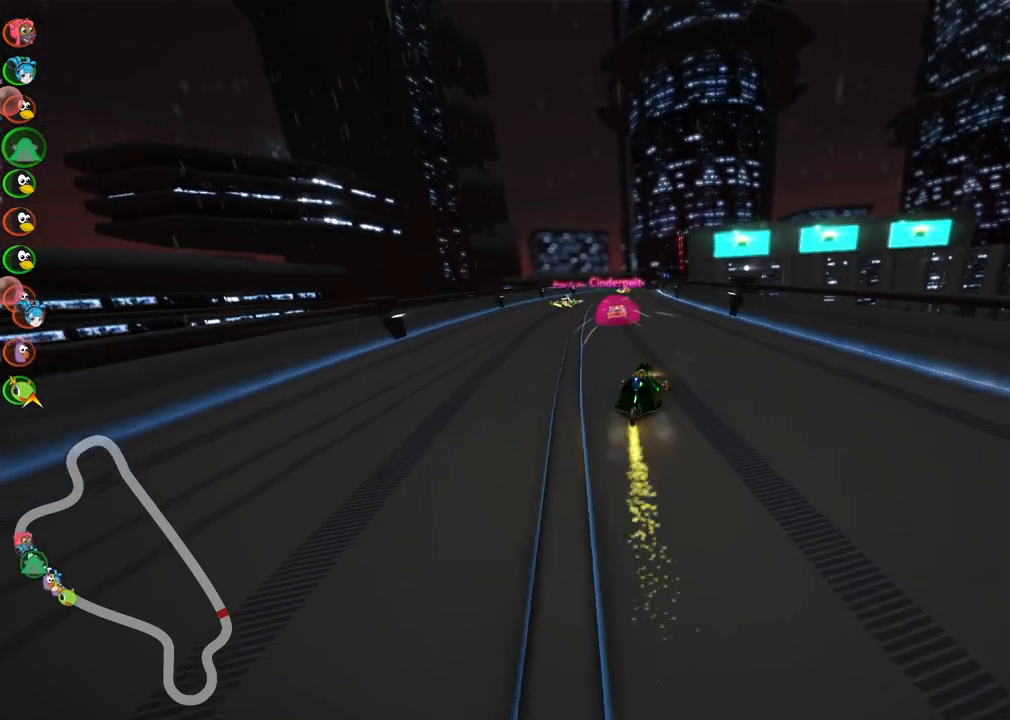
{"keys": ["n", "up"], "events": [[350, "n", "down"], [400, "m", "up"], [450, "left", "up"]]}
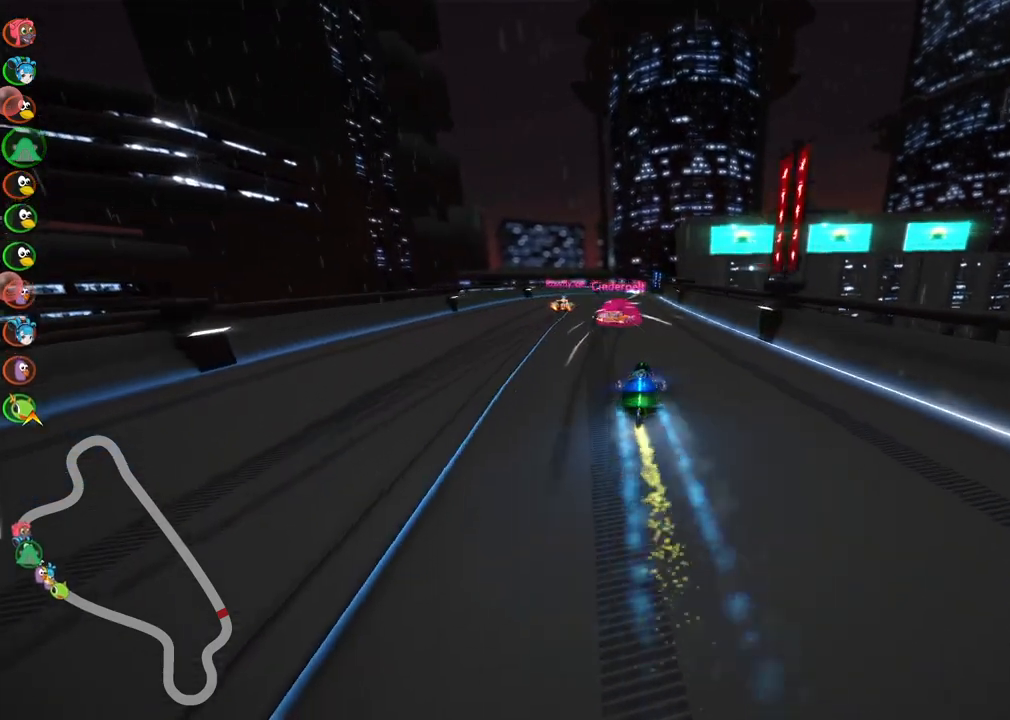
{"keys": ["up"], "events": [[50, "n", "up"], [83, "right", "down"], [283, "right", "up"]]}
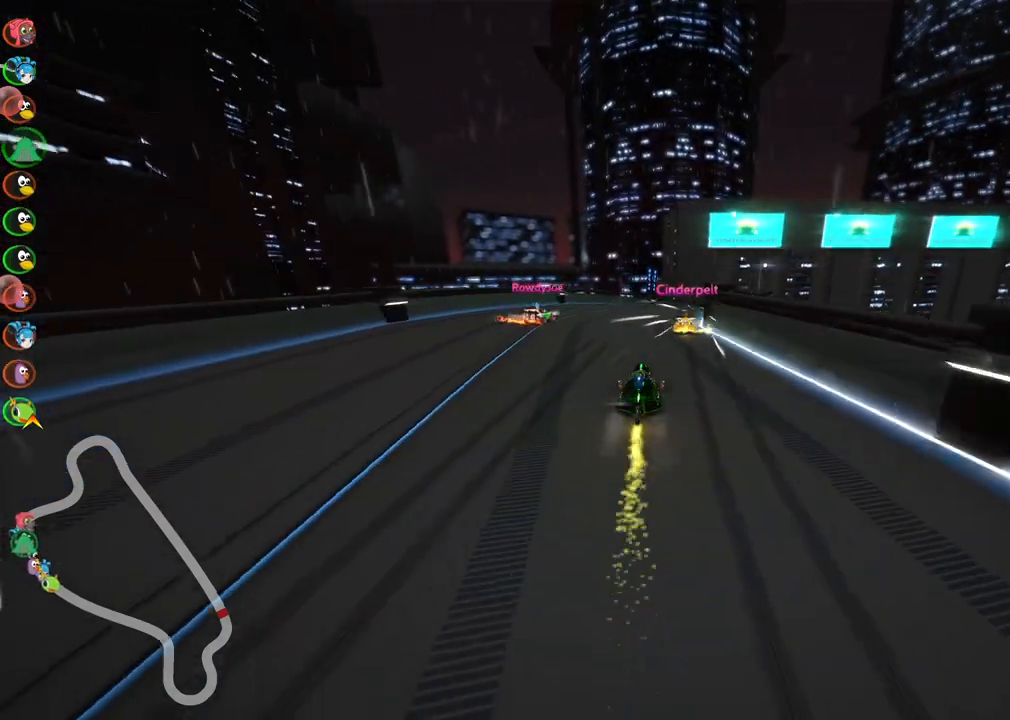
{"keys": ["m", "right", "up"], "events": [[67, "left", "down"], [250, "left", "up"], [250, "right", "down"], [300, "m", "down"]]}
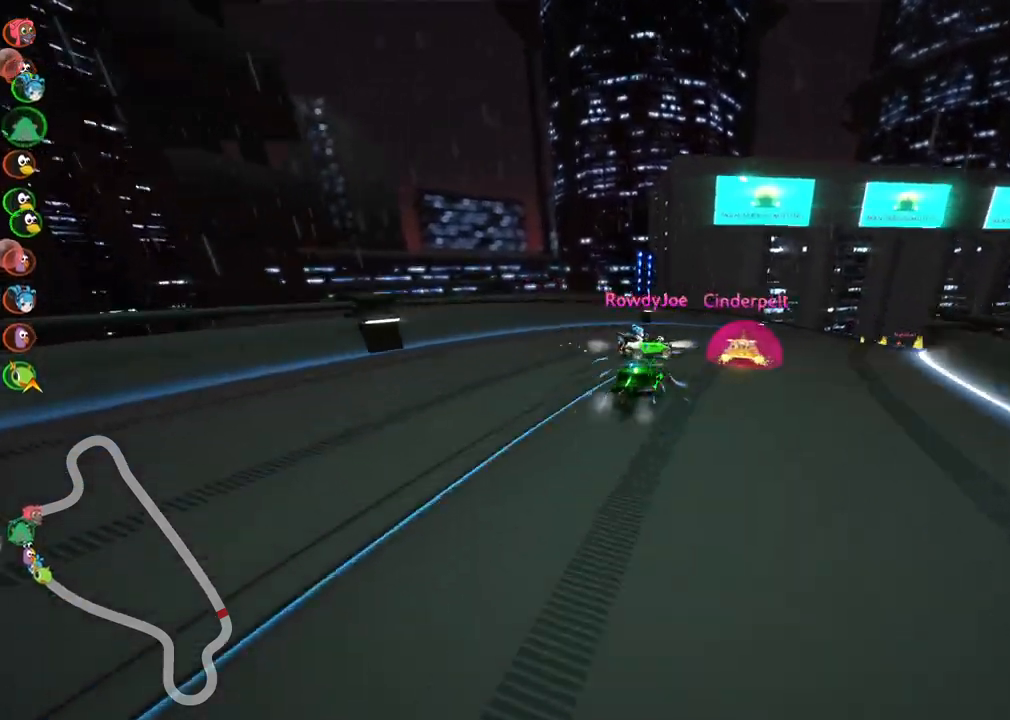
{"keys": ["up"], "events": [[167, "m", "up"], [367, "right", "up"]]}
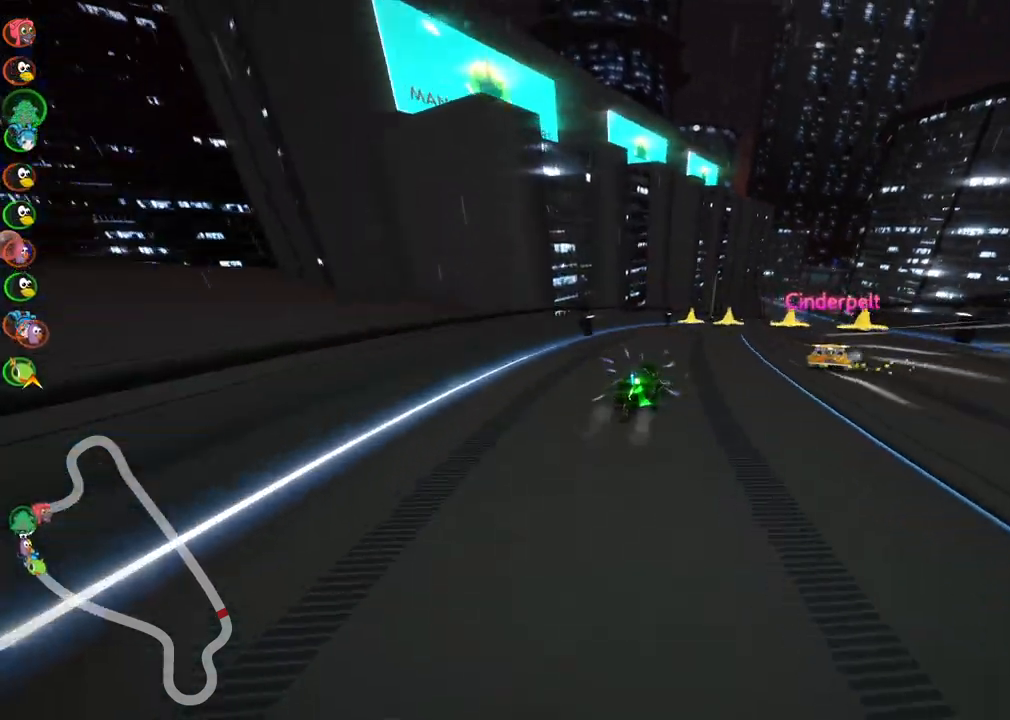
{"keys": ["left", "m", "up"], "events": [[150, "right", "down"], [200, "m", "down"], [283, "right", "up"], [333, "left", "down"]]}
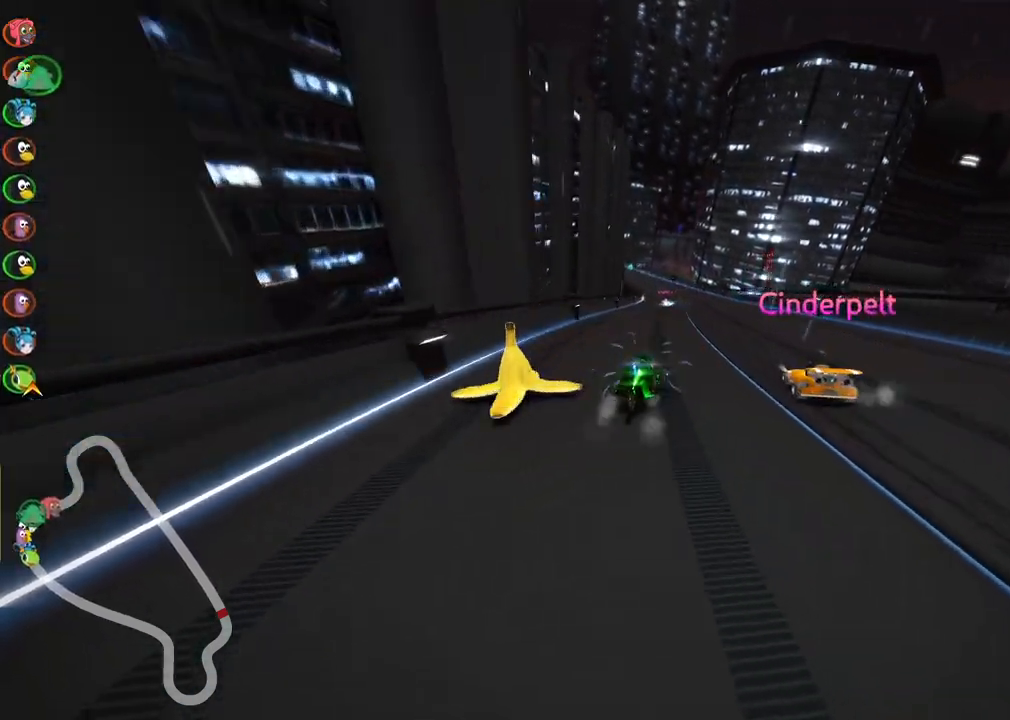
{"keys": ["left", "n", "up"], "events": [[17, "left", "up"], [17, "right", "down"], [117, "right", "up"], [217, "left", "down"], [217, "m", "up"], [350, "left", "up"], [400, "n", "down"], [500, "left", "down"]]}
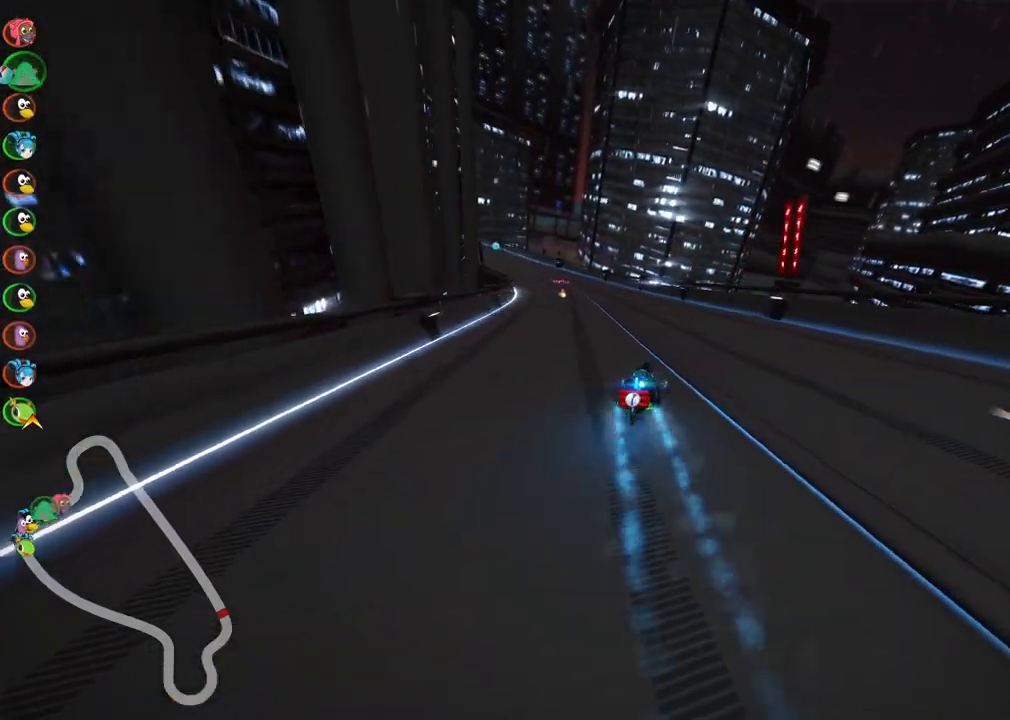
{"keys": ["m", "right", "up"], "events": [[33, "n", "up"], [133, "m", "down"], [367, "right", "down"], [417, "left", "up"]]}
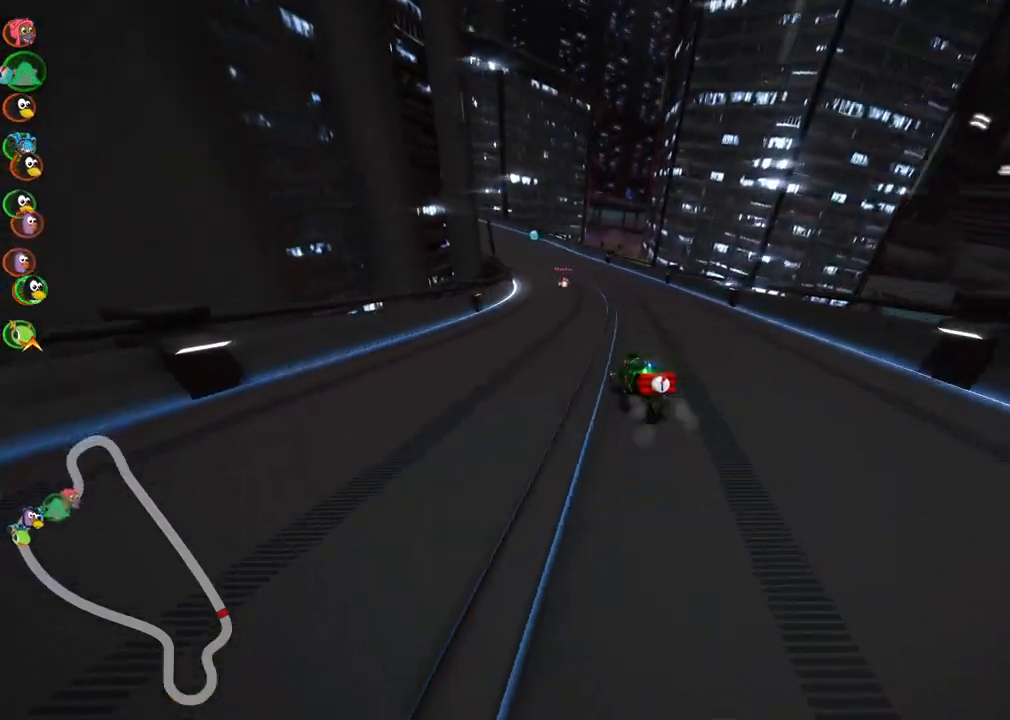
{"keys": ["m", "right", "up"], "events": [[67, "left", "down"], [250, "left", "up"]]}
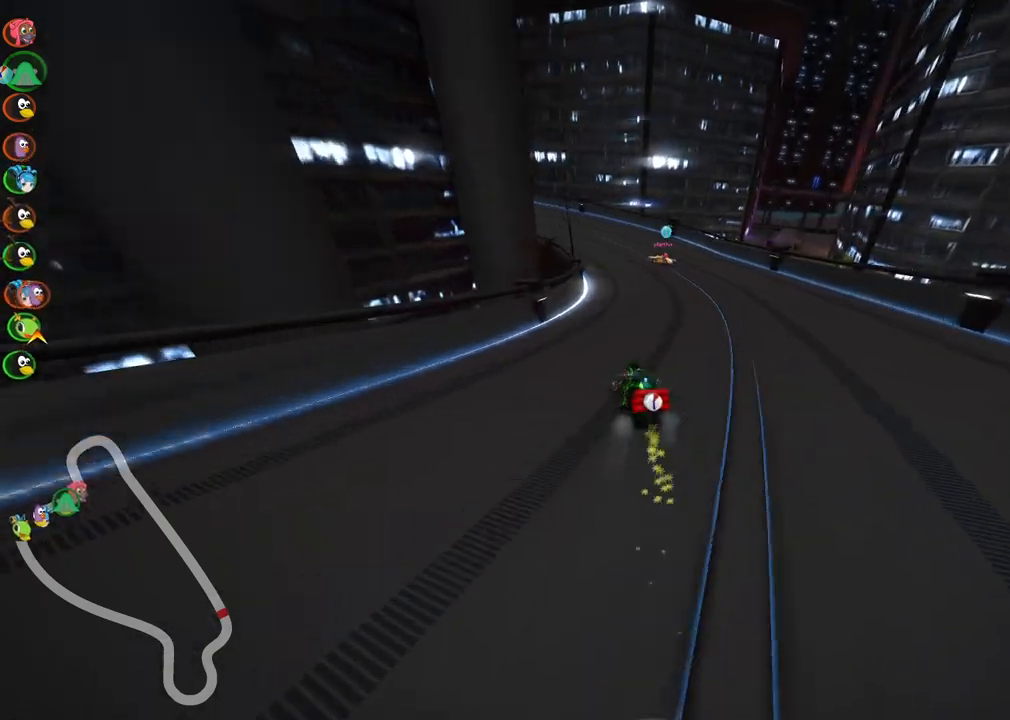
{"keys": ["left", "n", "up"], "events": [[33, "left", "down"], [217, "right", "up"], [267, "left", "up"], [367, "left", "down"], [400, "m", "up"], [400, "n", "down"]]}
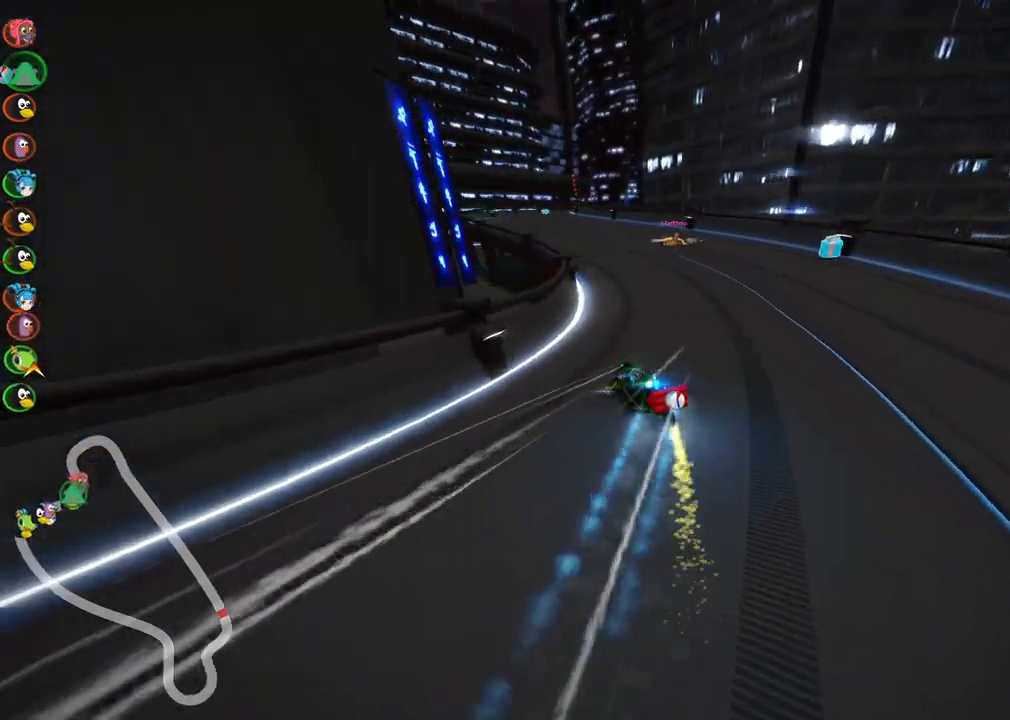
{"keys": ["right", "up"], "events": [[100, "left", "up"], [100, "n", "up"], [383, "right", "down"]]}
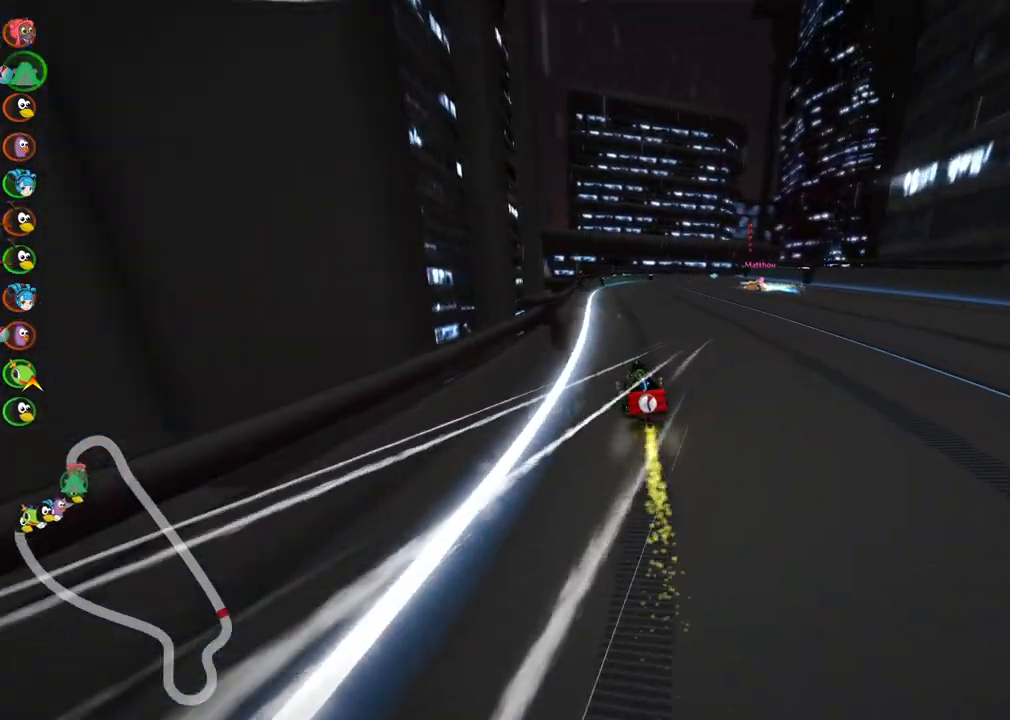
{"keys": ["left", "m", "up"], "events": [[17, "right", "up"], [200, "right", "down"], [250, "m", "down"], [350, "left", "down"], [400, "right", "up"]]}
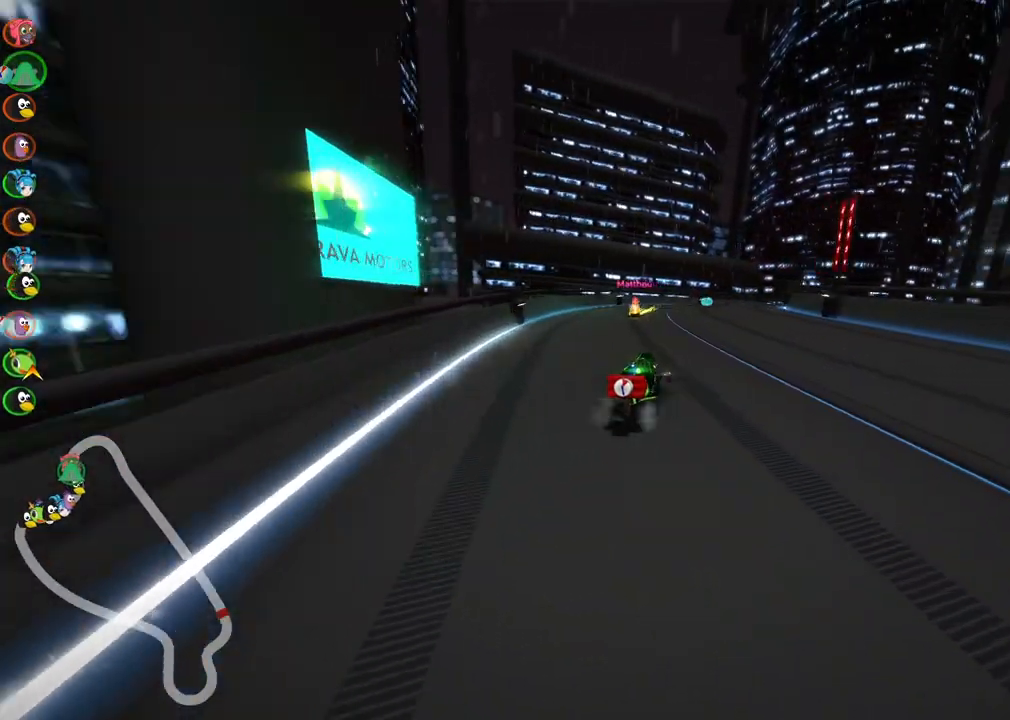
{"keys": ["left", "m", "up"], "events": [[217, "right", "down"], [450, "right", "up"]]}